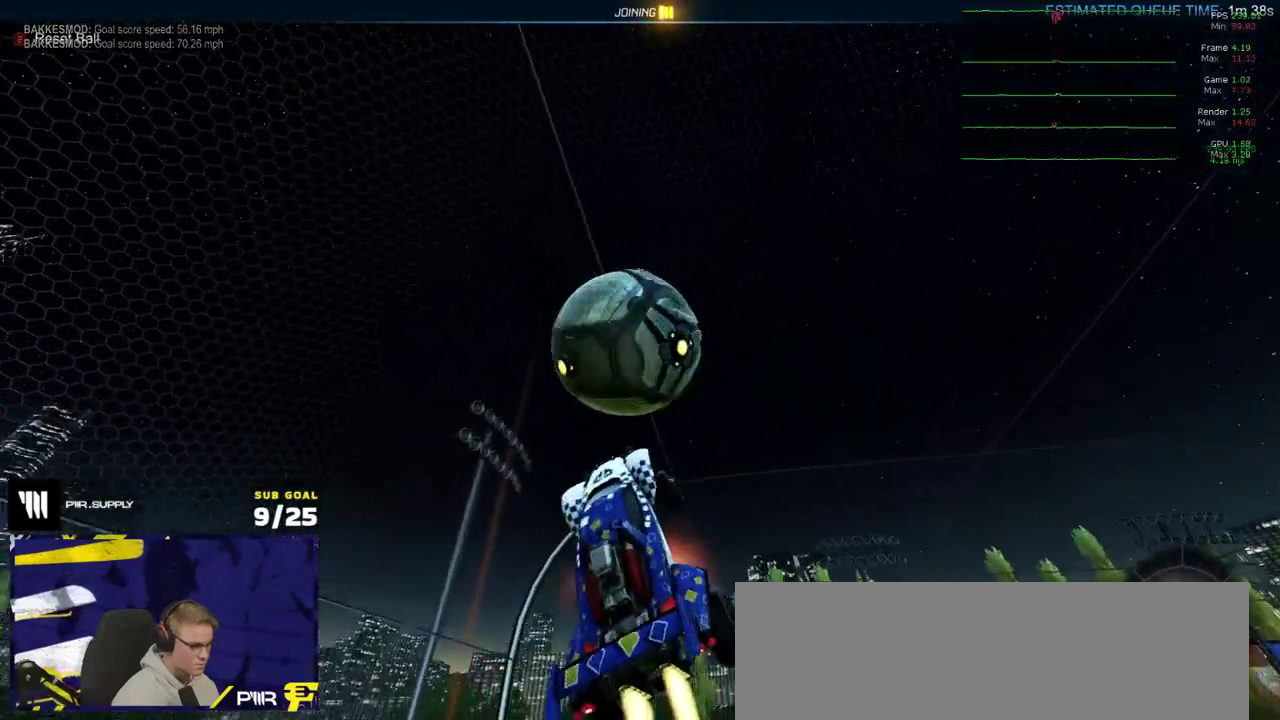
Gameplay with a controller (Xbox layout); each line is a JSON object with the inputs held at the frame after it. "events" lists button and stick changes between this image and that frame as [ms after this image, input, new state], when the widget could be followed in between. Not read: L3.
{"buttons": [], "right_stick": "center", "events": [[150, "A", "up"], [417, "R1", "up"]]}
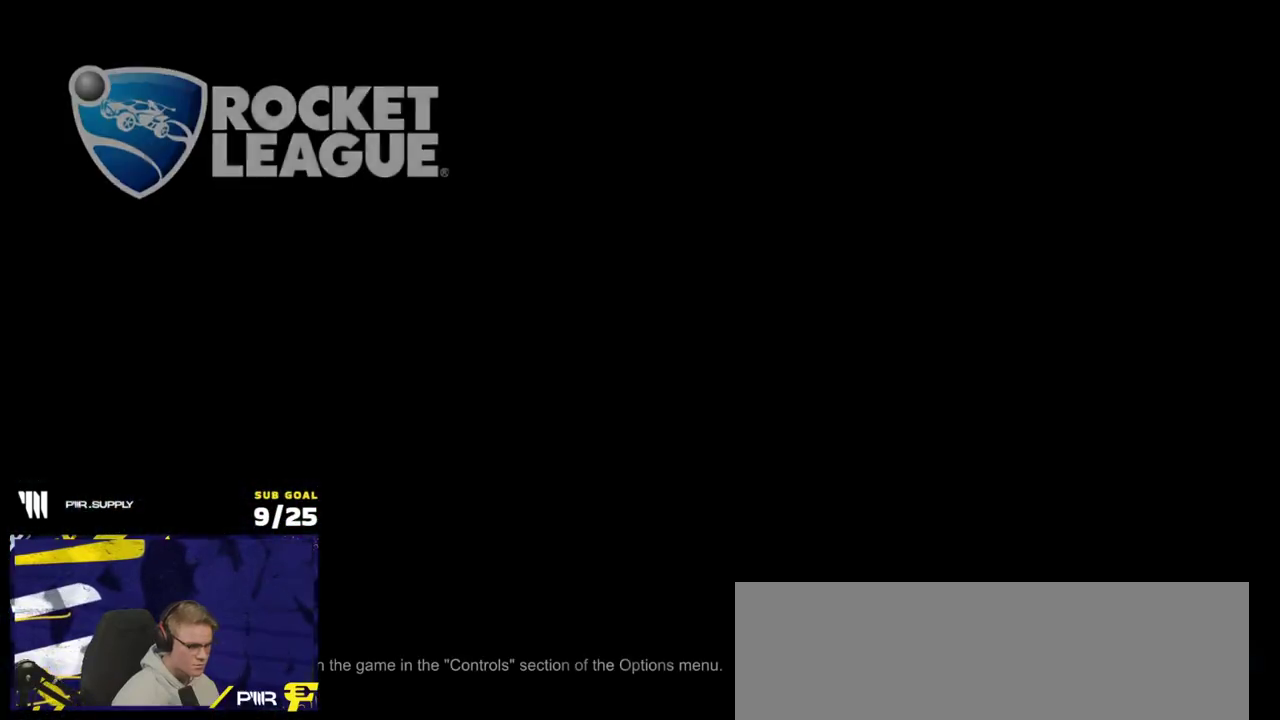
{"buttons": ["R2"], "right_stick": "center", "events": [[350, "R2", "down"]]}
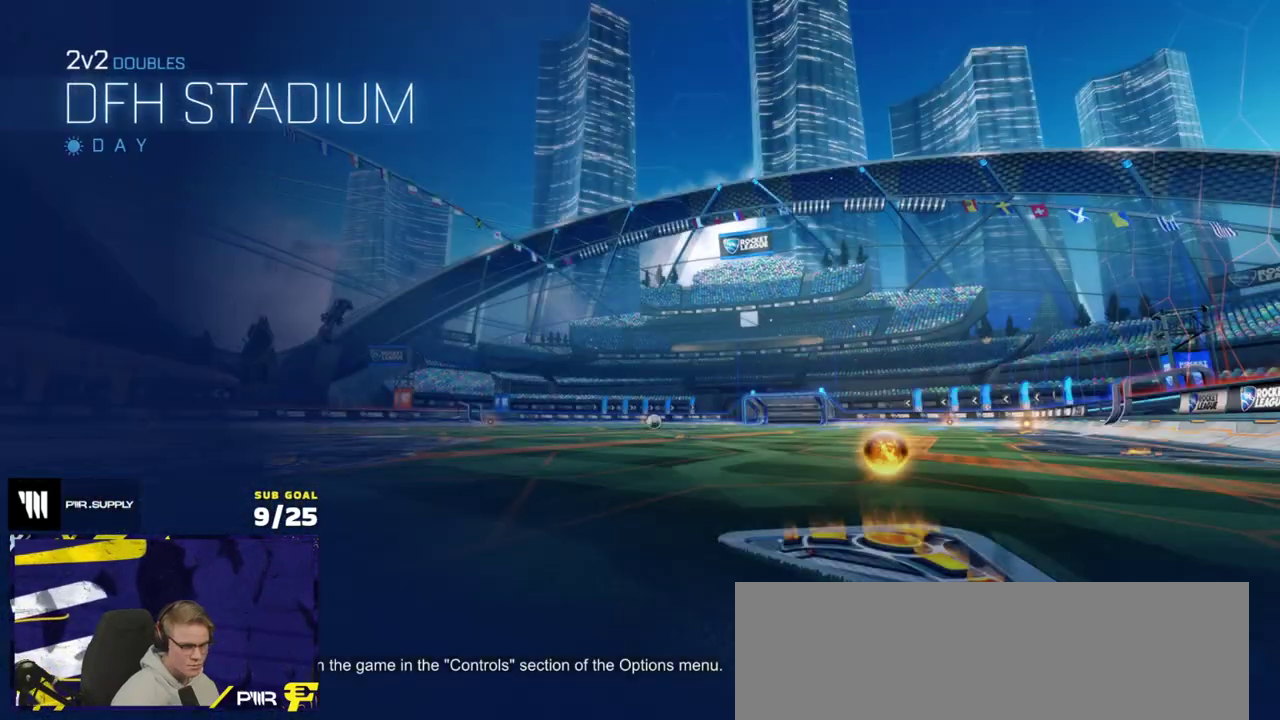
{"buttons": ["R2"], "right_stick": "center", "events": []}
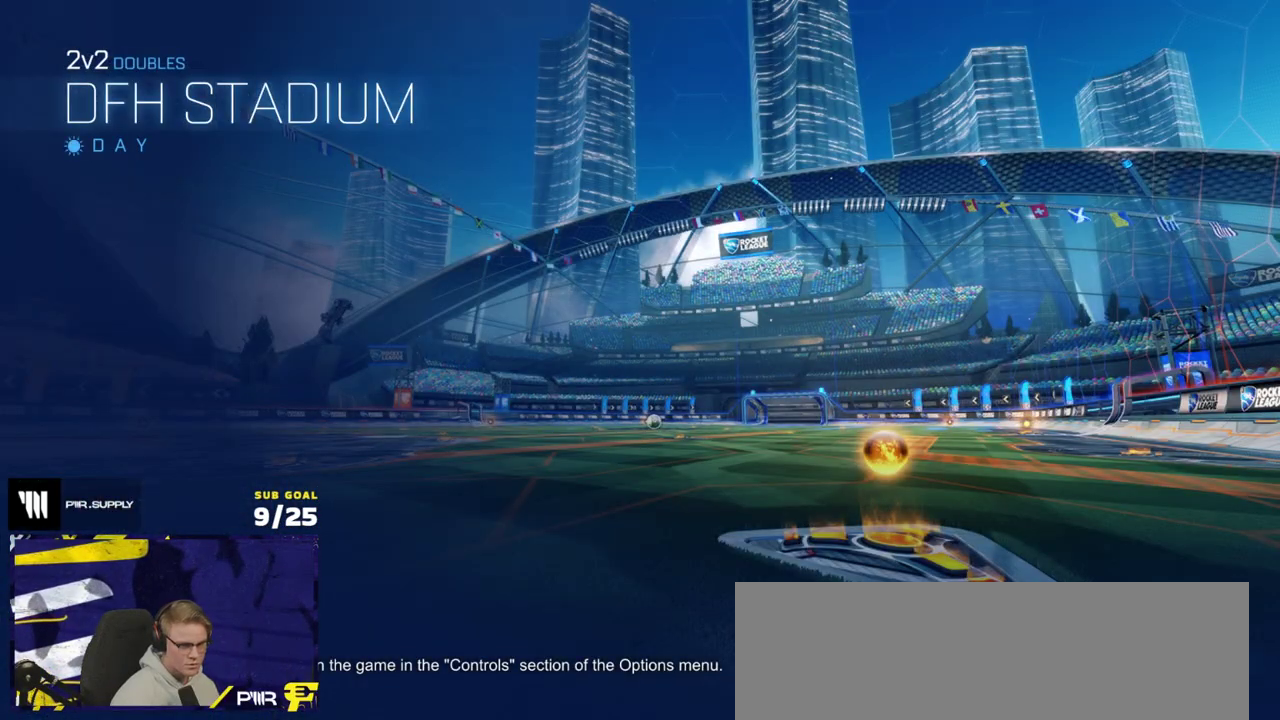
{"buttons": ["R2"], "right_stick": "center", "events": []}
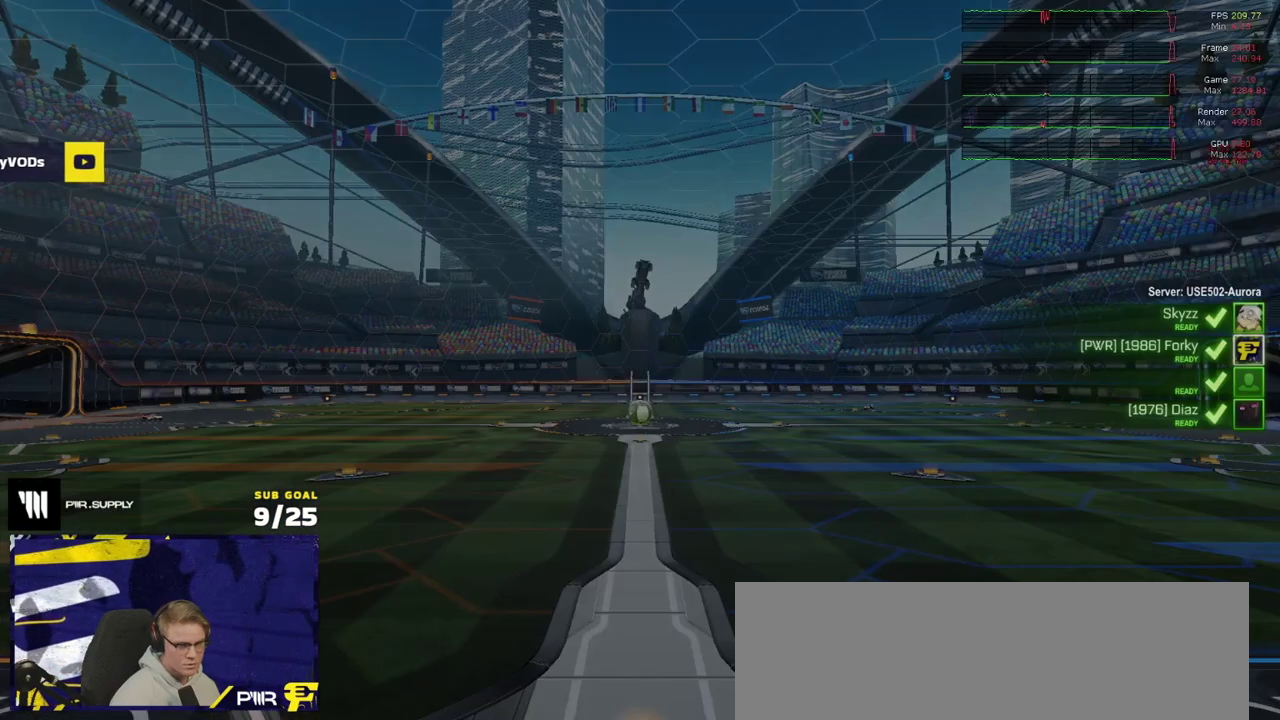
{"buttons": ["R2"], "right_stick": "center", "events": []}
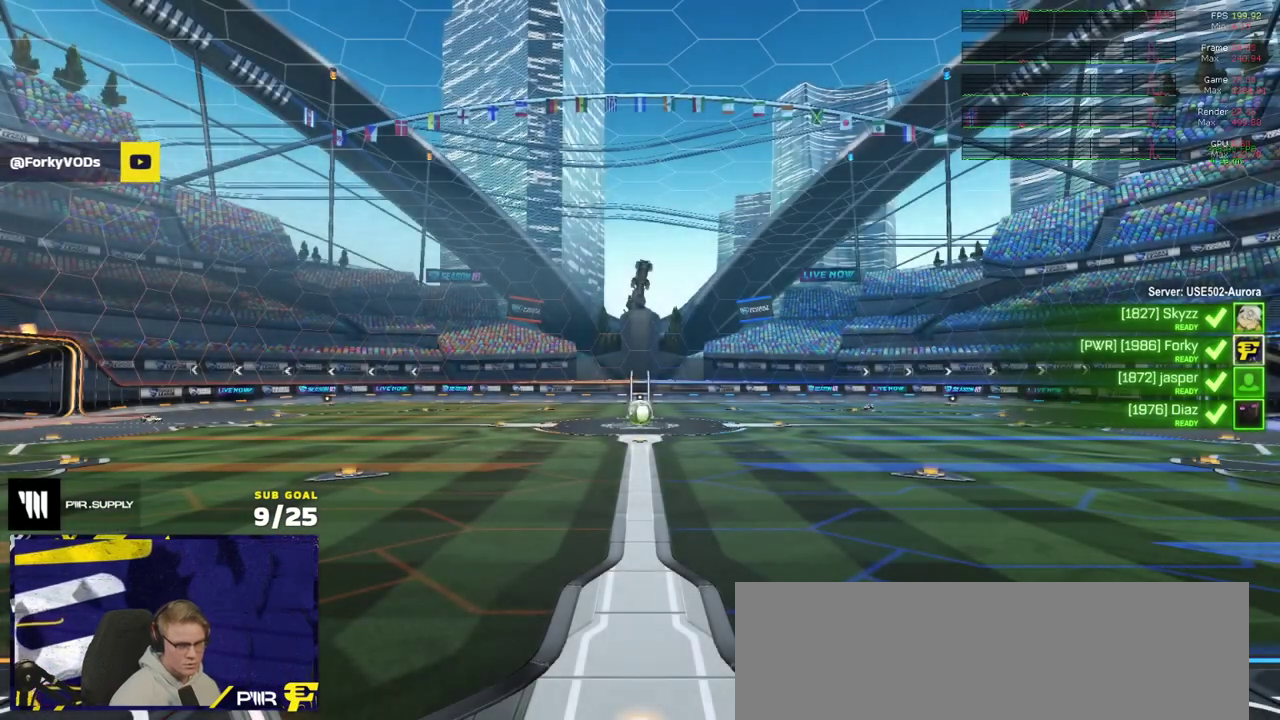
{"buttons": ["R2"], "right_stick": "center", "events": []}
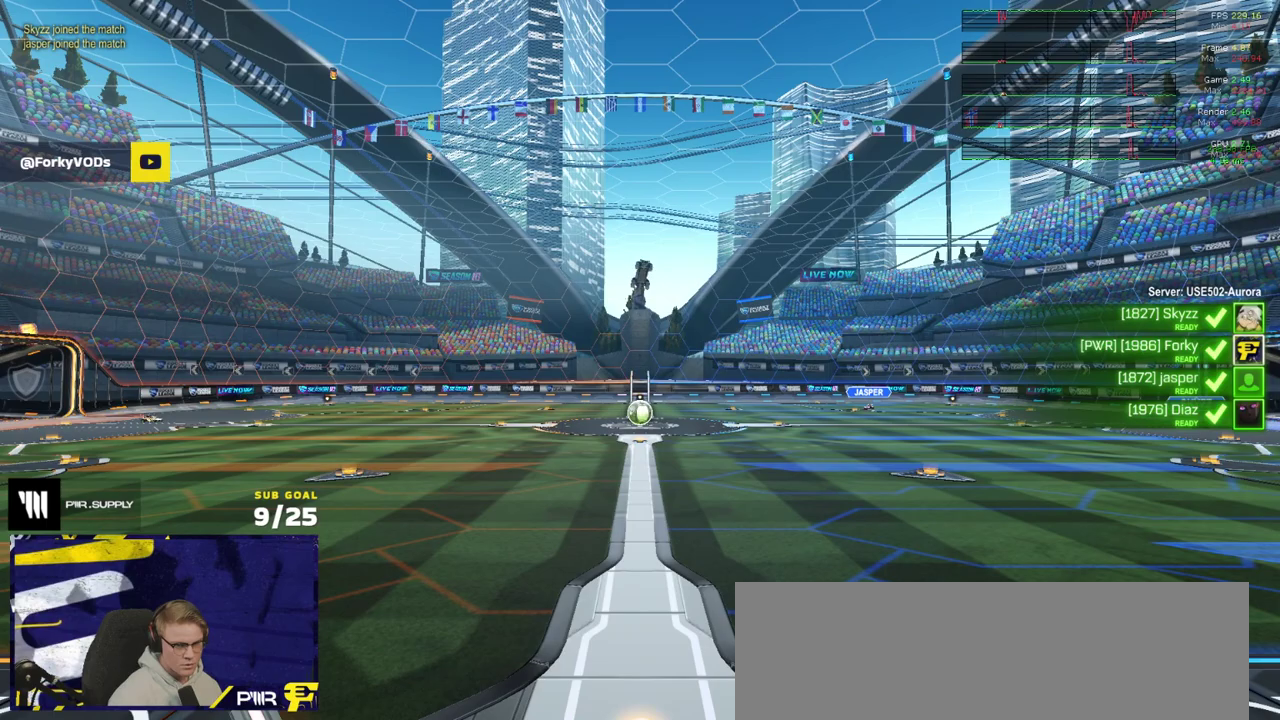
{"buttons": [], "right_stick": "center", "events": [[233, "R2", "up"]]}
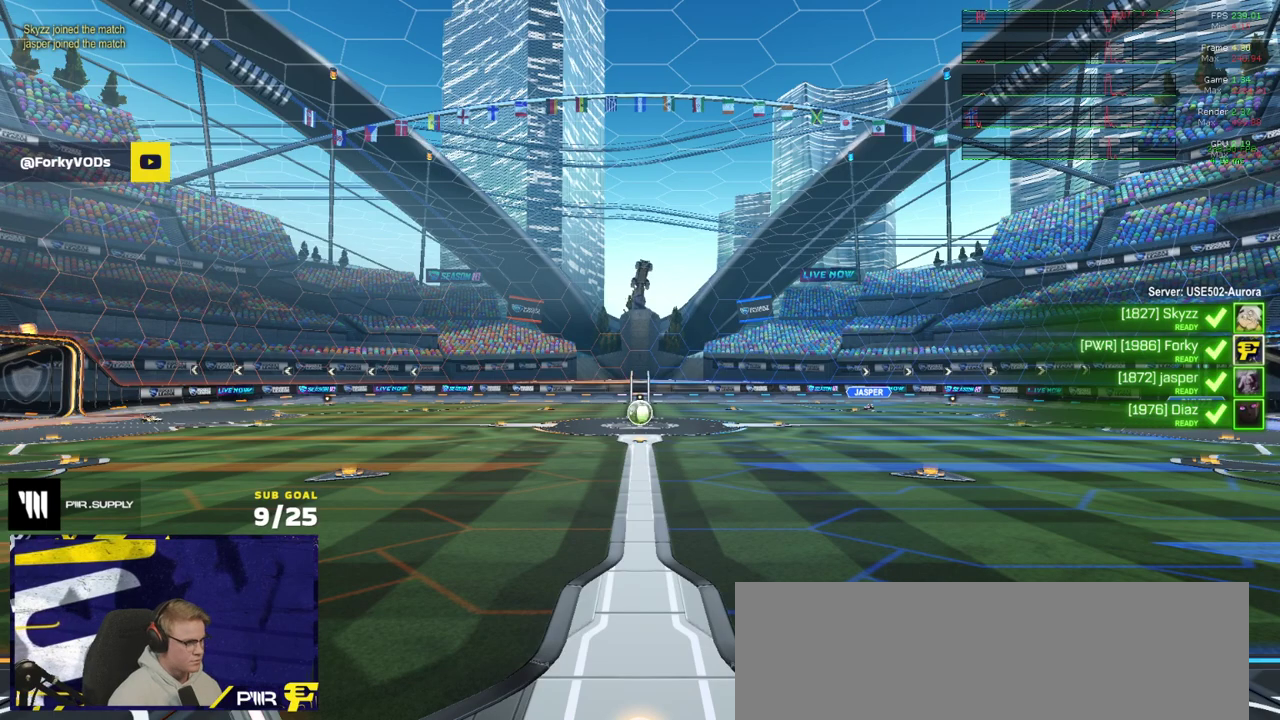
{"buttons": ["R2"], "right_stick": "center", "events": [[100, "R2", "down"]]}
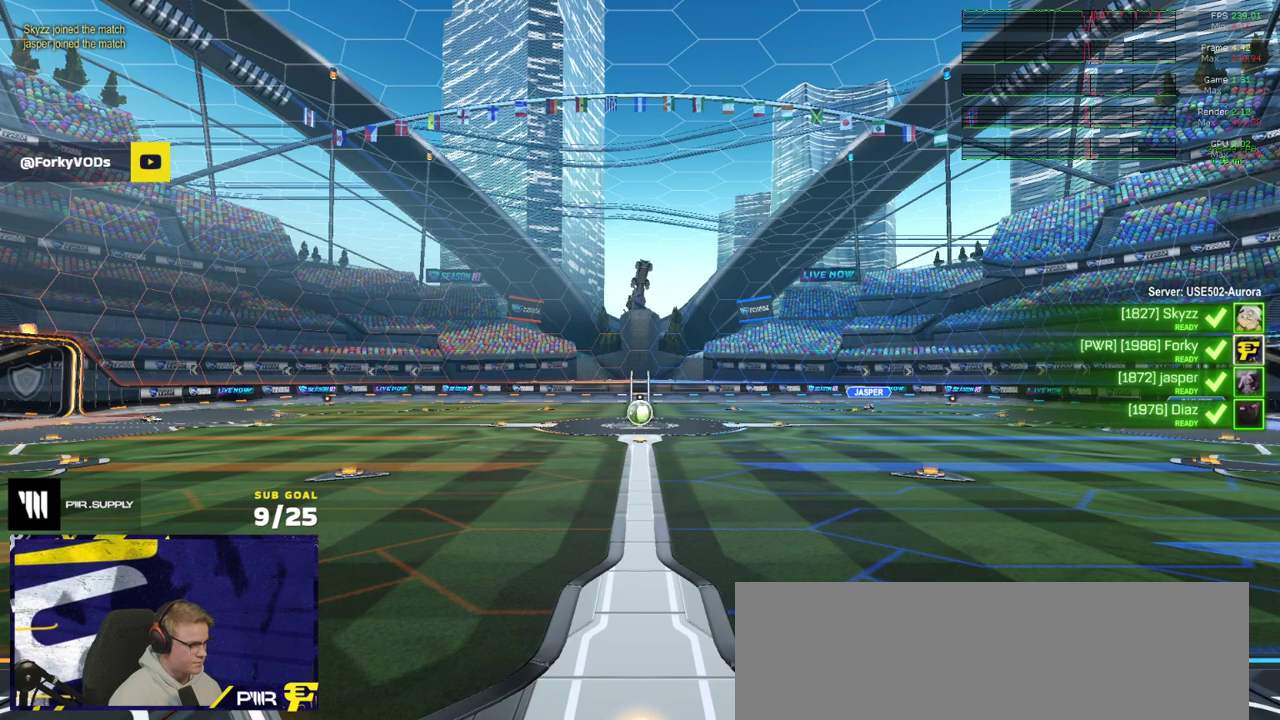
{"buttons": ["R2"], "right_stick": "center", "events": []}
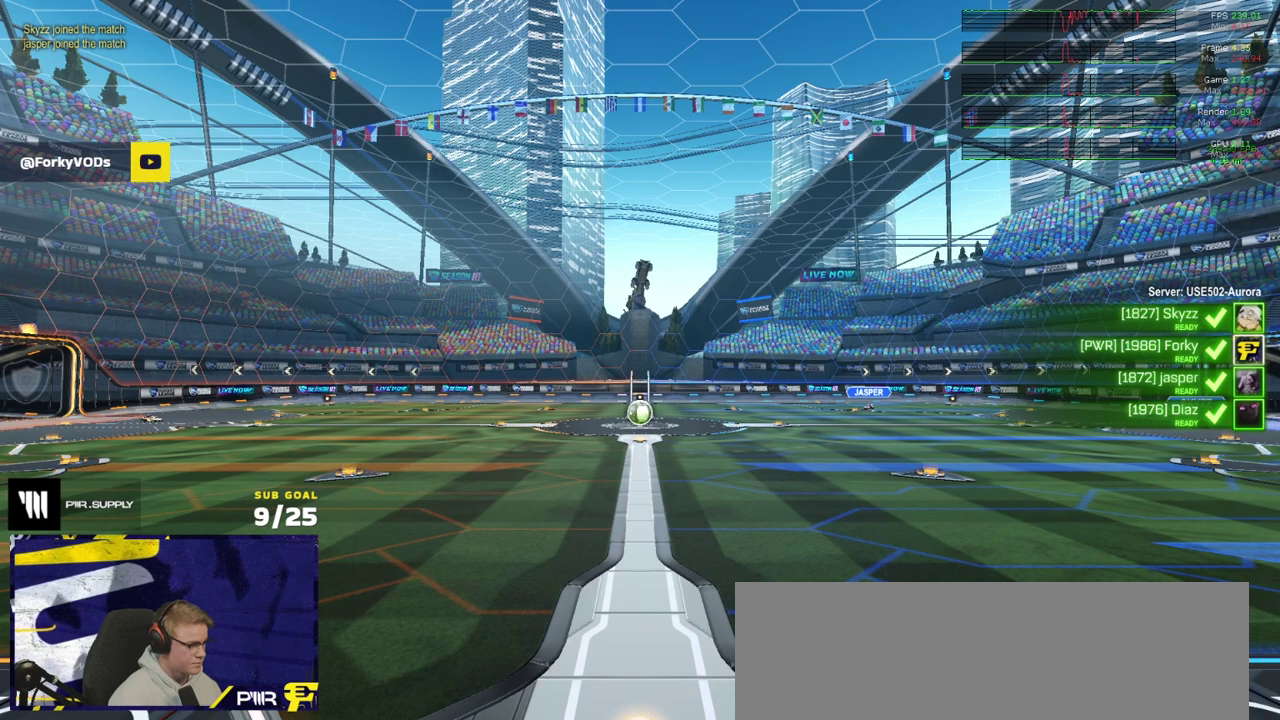
{"buttons": ["R2", "SELECT"], "right_stick": "center", "events": [[233, "SELECT", "down"], [417, "Y", "down"], [483, "Y", "up"]]}
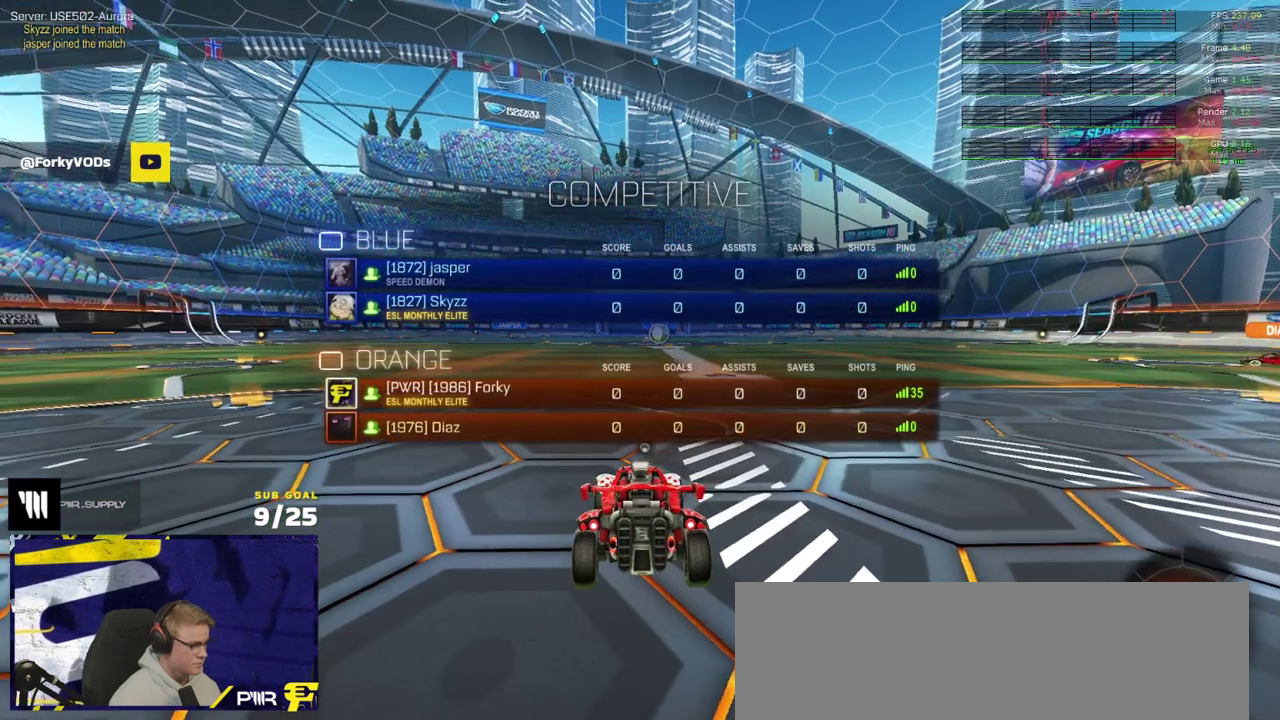
{"buttons": ["R2", "SELECT"], "right_stick": "center", "events": [[50, "Y", "down"], [117, "Y", "up"]]}
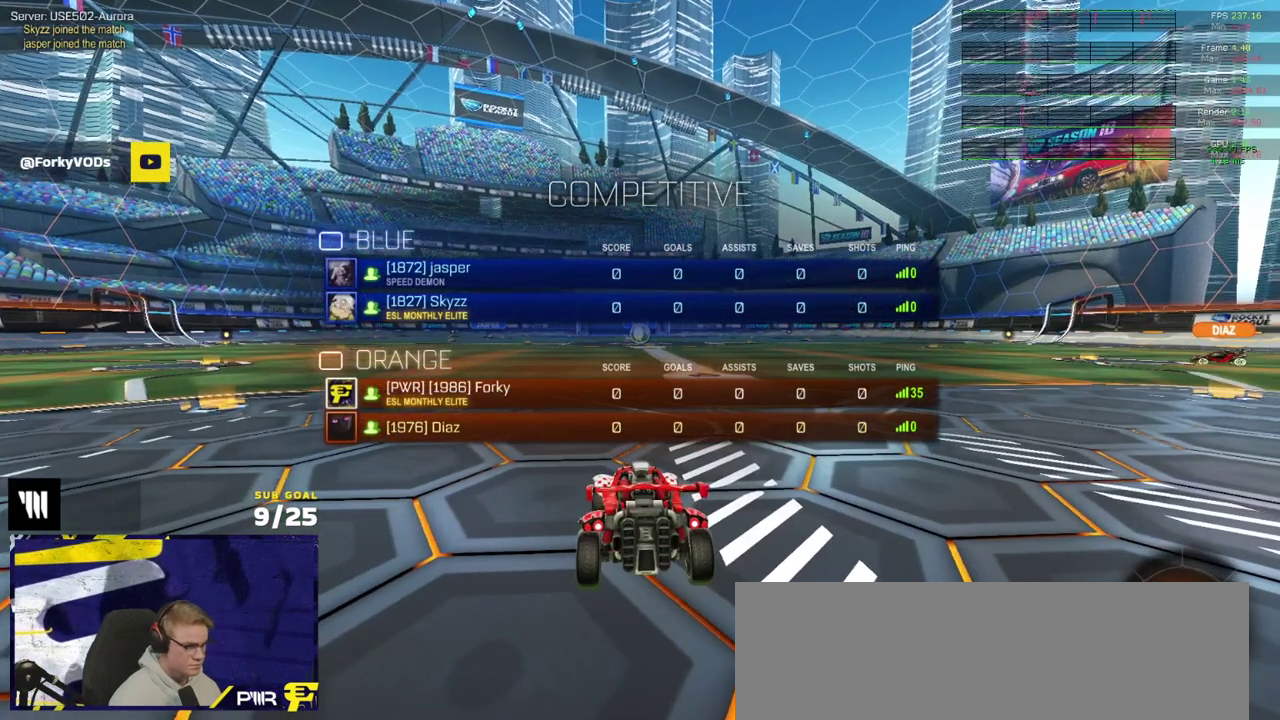
{"buttons": ["R2"], "right_stick": "center", "events": [[333, "SELECT", "up"]]}
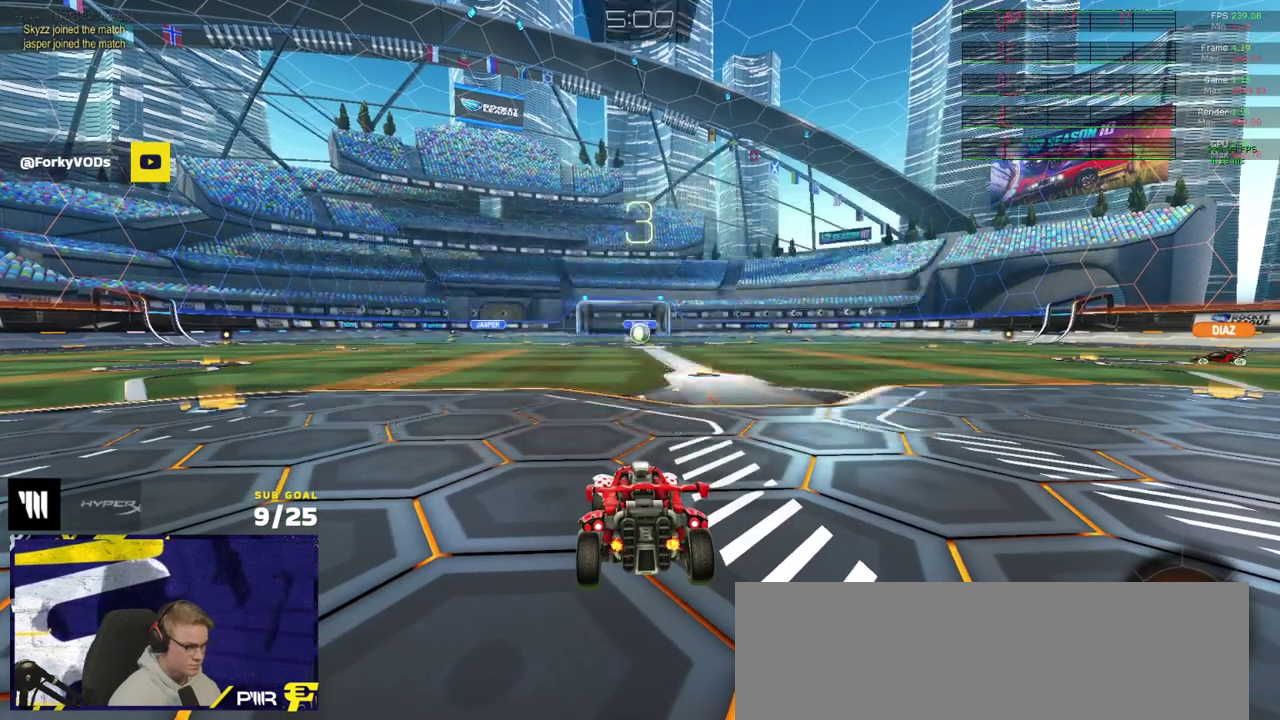
{"buttons": ["R2", "SELECT"], "right_stick": "center", "events": [[50, "SELECT", "down"]]}
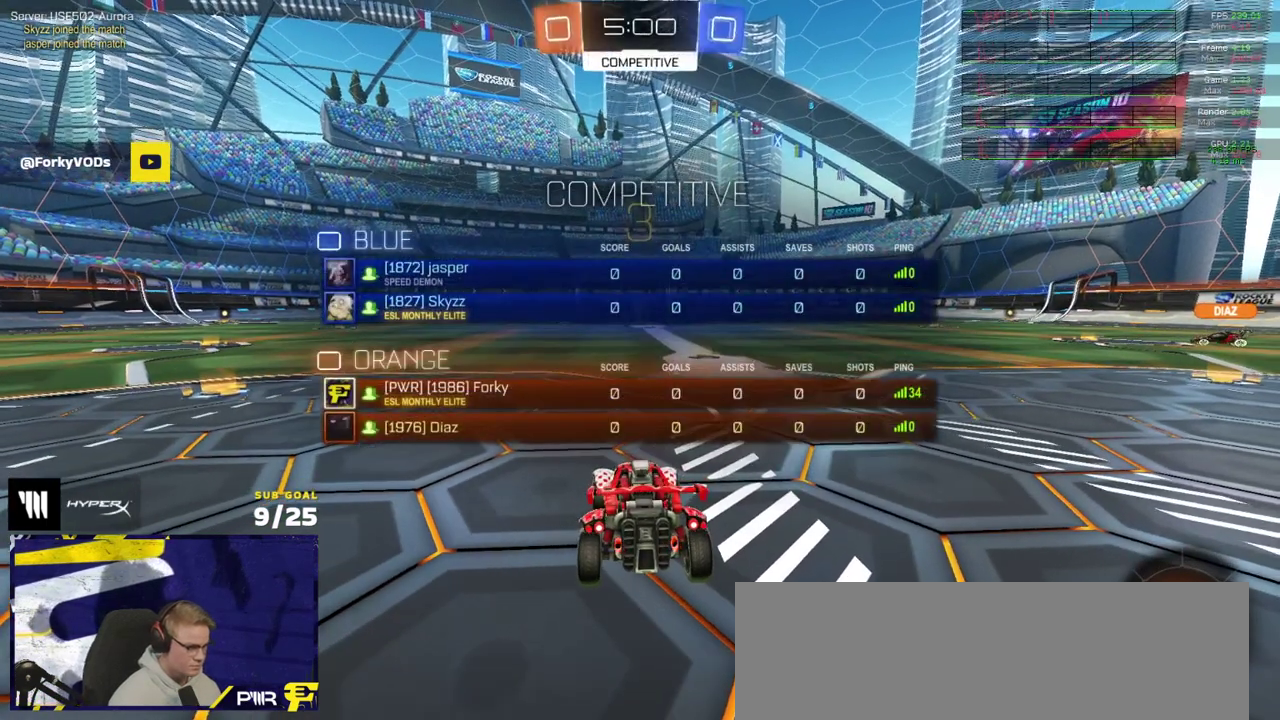
{"buttons": ["R2", "SELECT"], "right_stick": "center", "events": []}
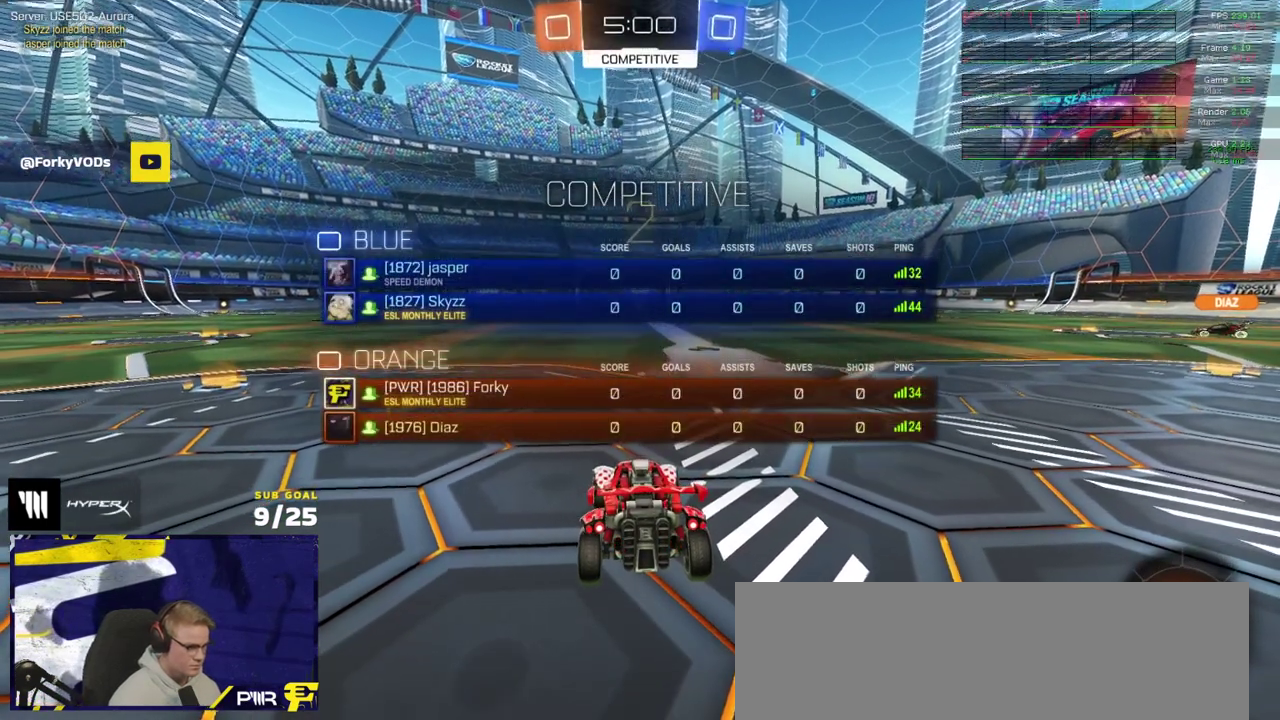
{"buttons": ["R2", "SELECT"], "right_stick": "center", "events": []}
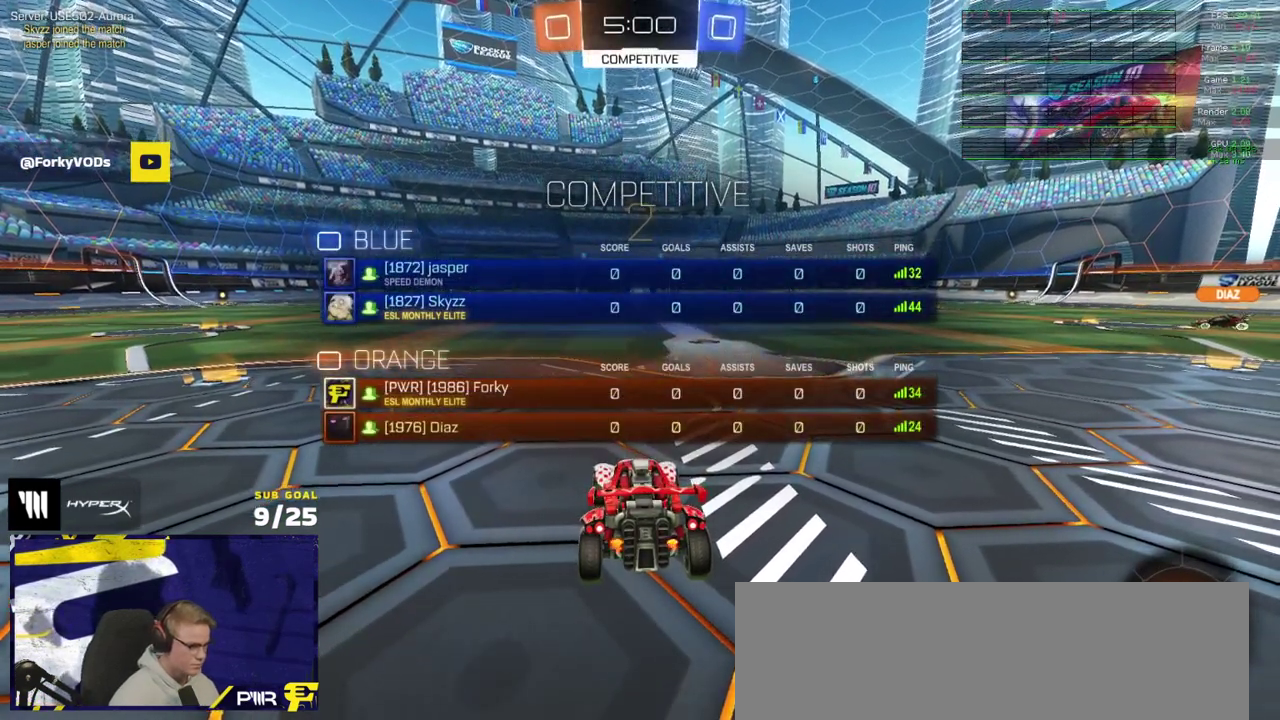
{"buttons": ["R2", "SELECT"], "right_stick": "center", "events": []}
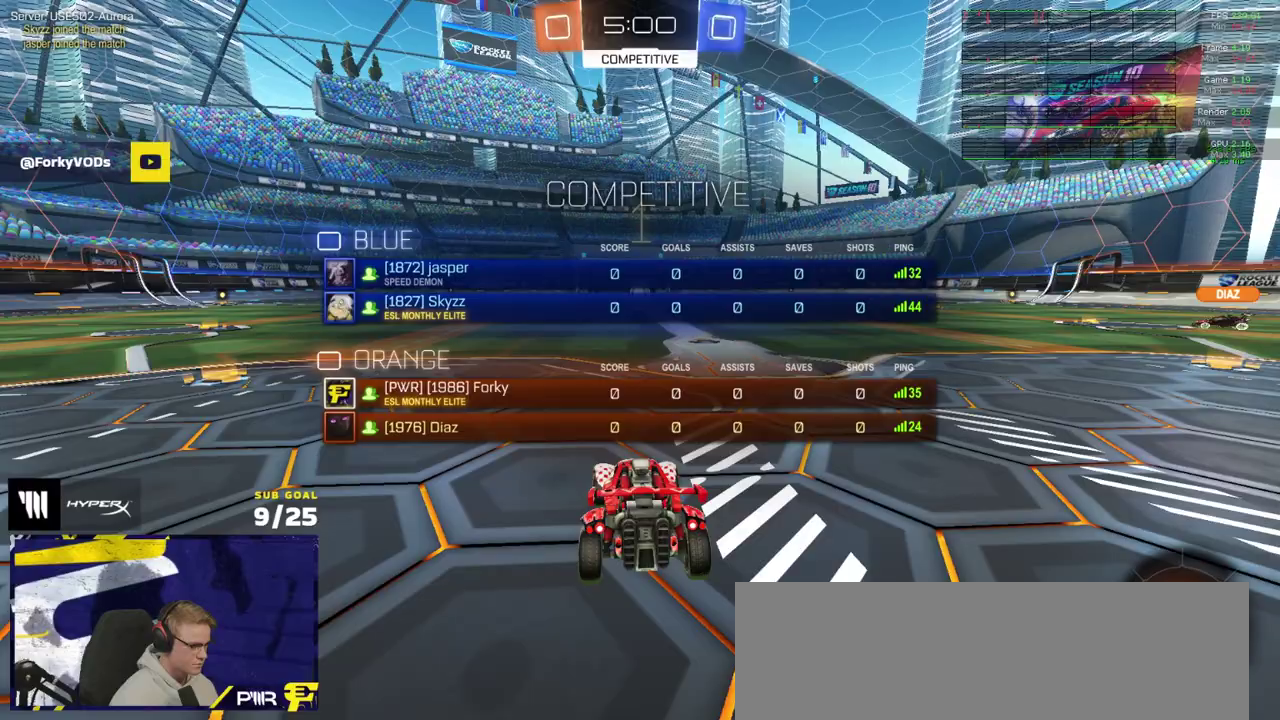
{"buttons": ["R2"], "right_stick": "center", "events": [[367, "SELECT", "up"]]}
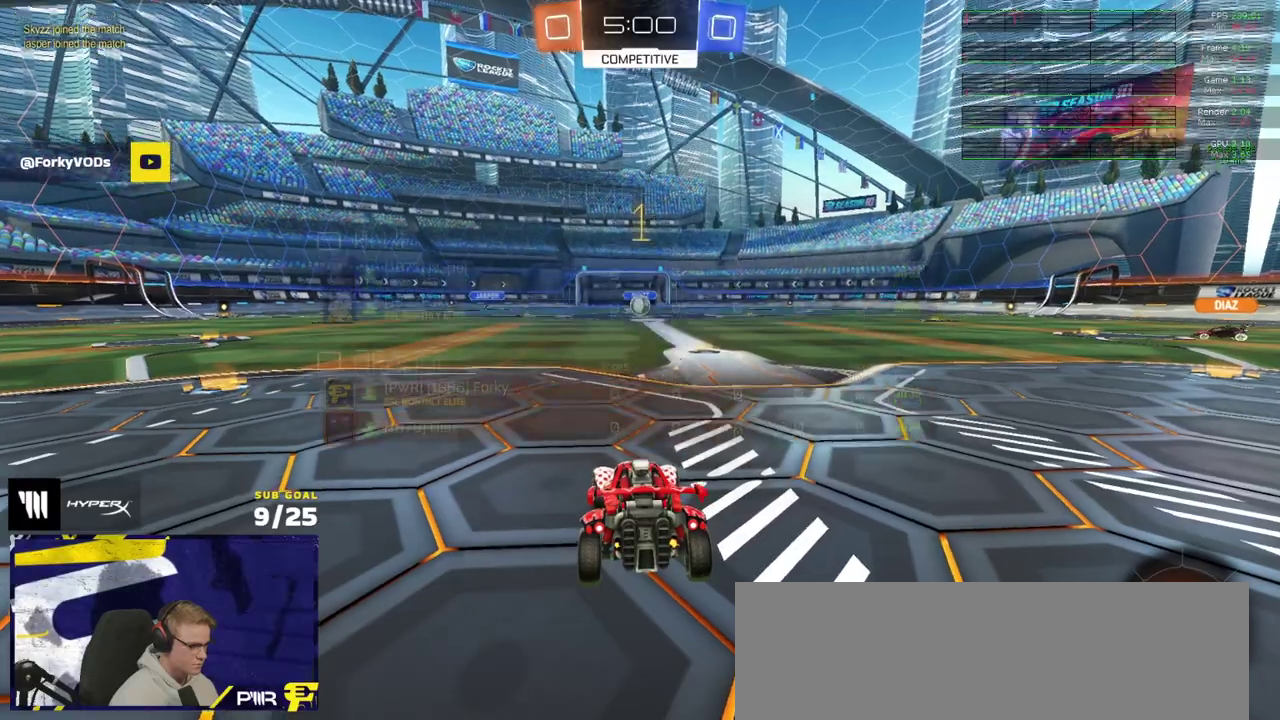
{"buttons": ["R1", "R2"], "right_stick": "center", "events": [[350, "R1", "down"]]}
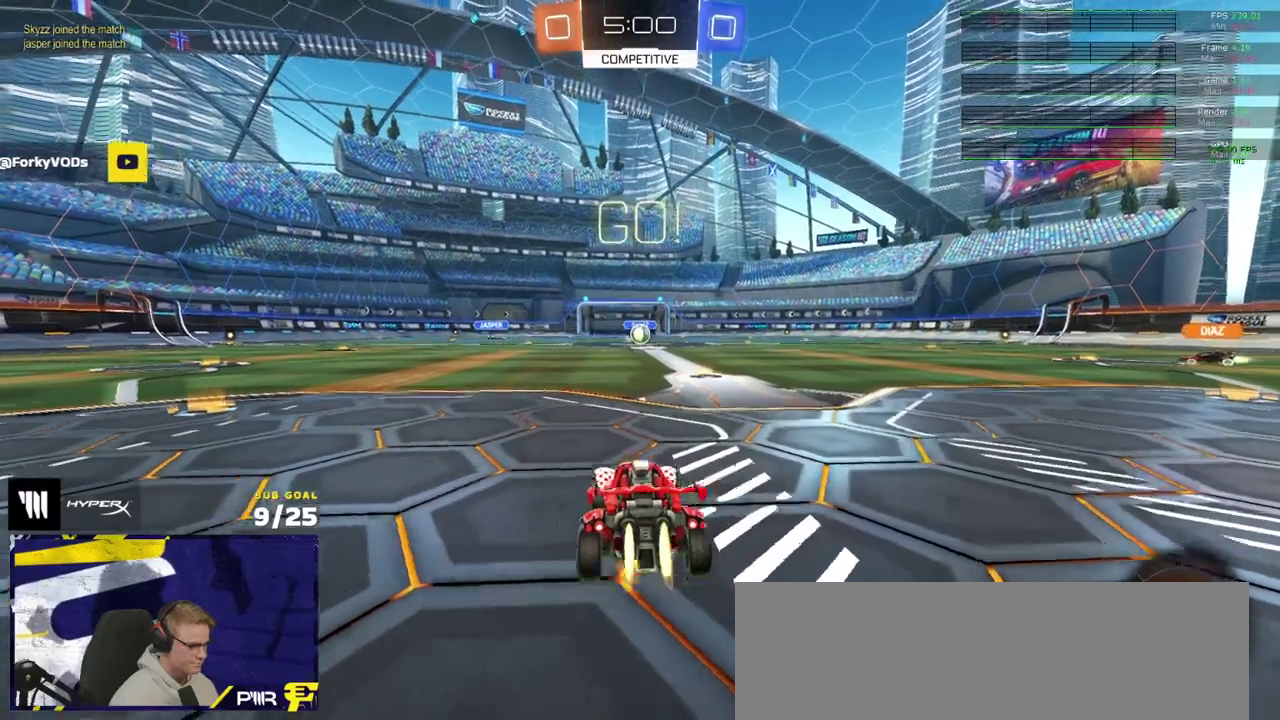
{"buttons": ["R2"], "right_stick": "center", "events": [[133, "A", "down"], [200, "A", "up"], [250, "A", "down"], [350, "A", "up"], [367, "R1", "up"], [433, "Y", "down"], [500, "Y", "up"]]}
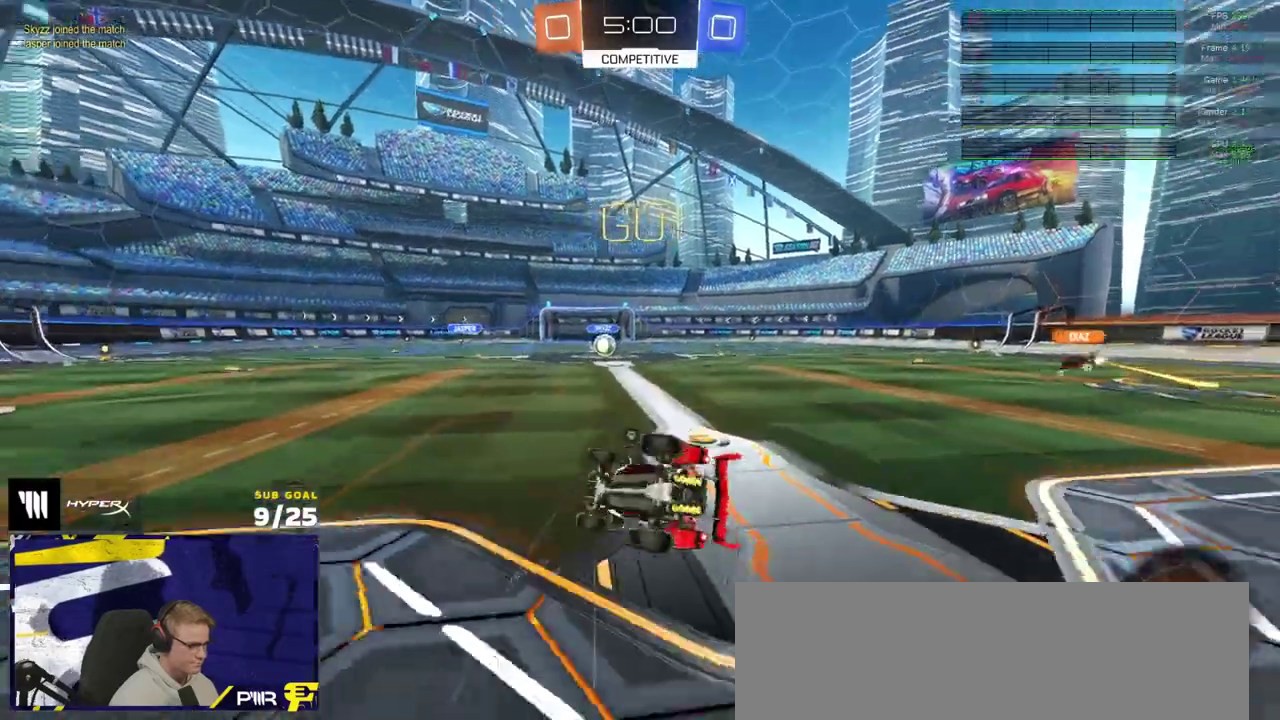
{"buttons": ["R2"], "right_stick": "center", "events": [[83, "Y", "down"], [167, "Y", "up"]]}
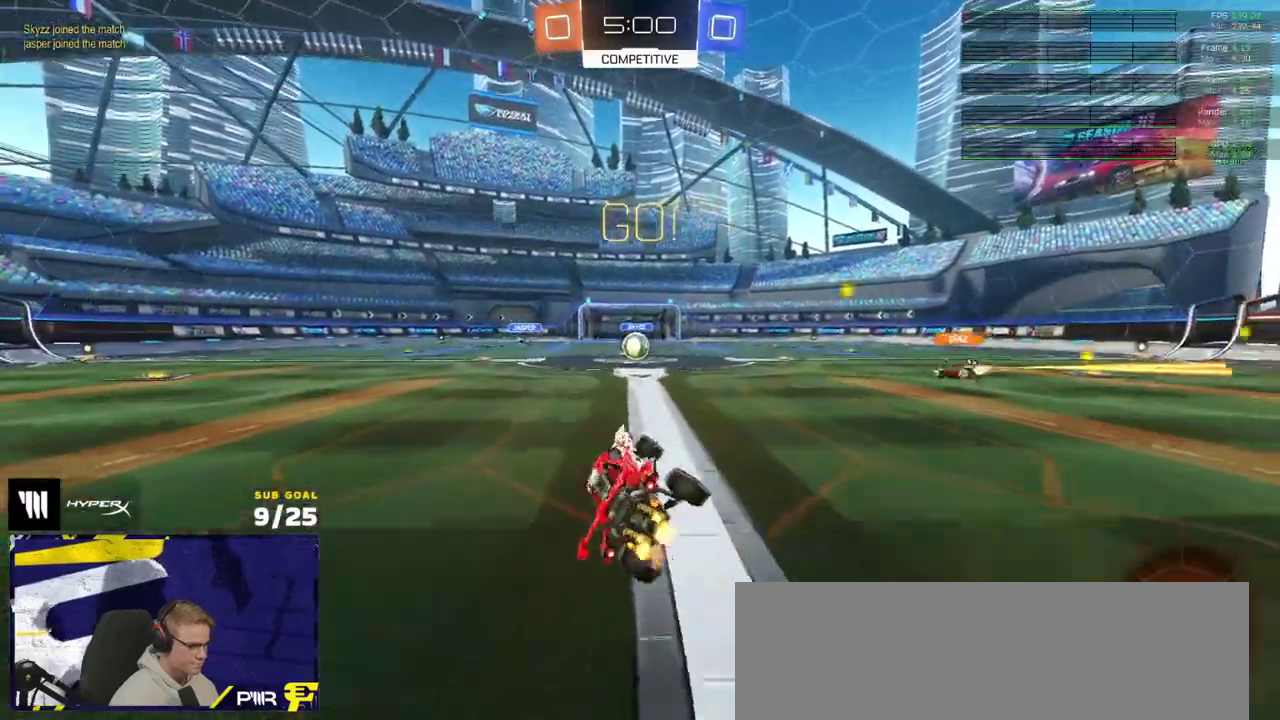
{"buttons": ["R2"], "right_stick": "center", "events": []}
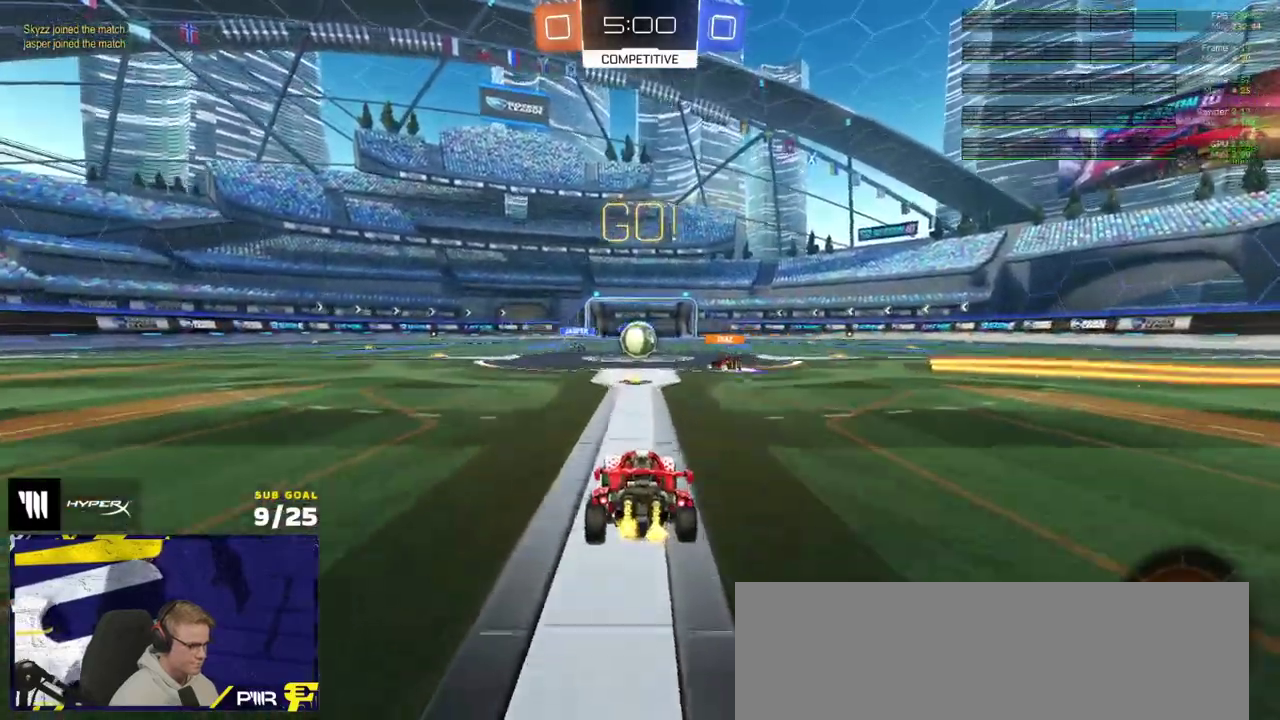
{"buttons": ["R1", "R2"], "right_stick": "center", "events": [[467, "R1", "down"]]}
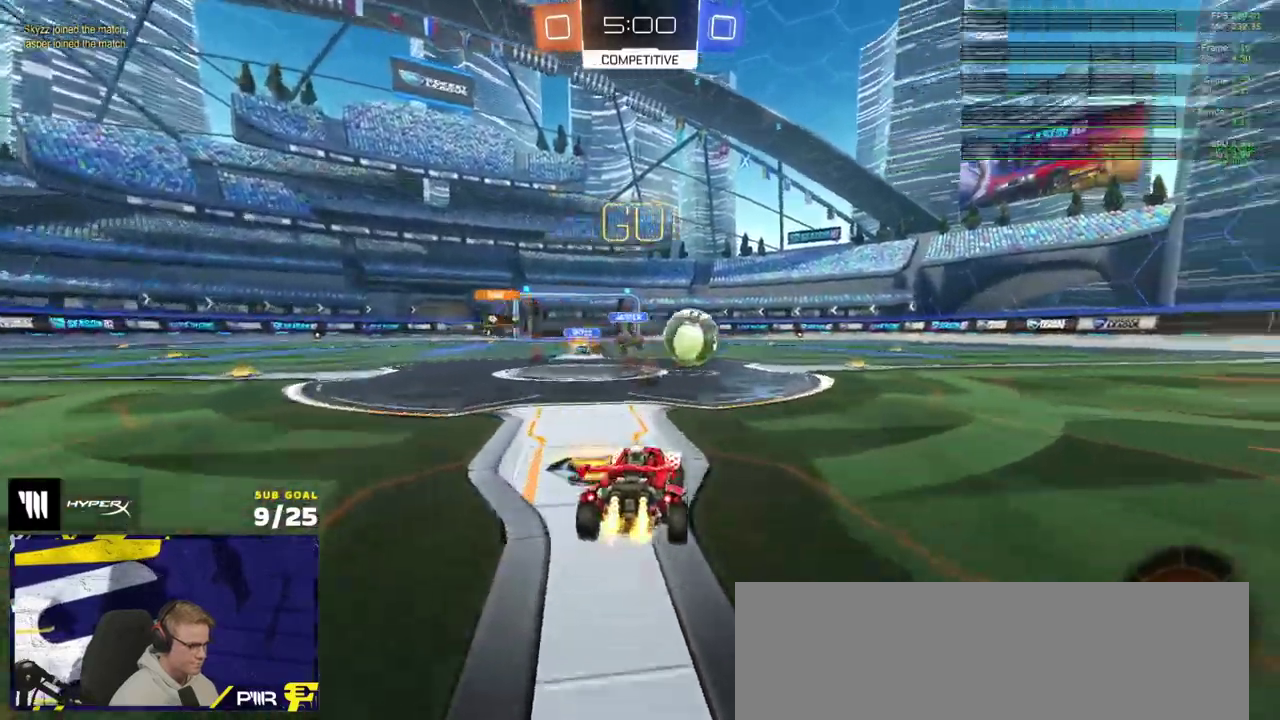
{"buttons": ["R1", "R2"], "right_stick": "center", "events": []}
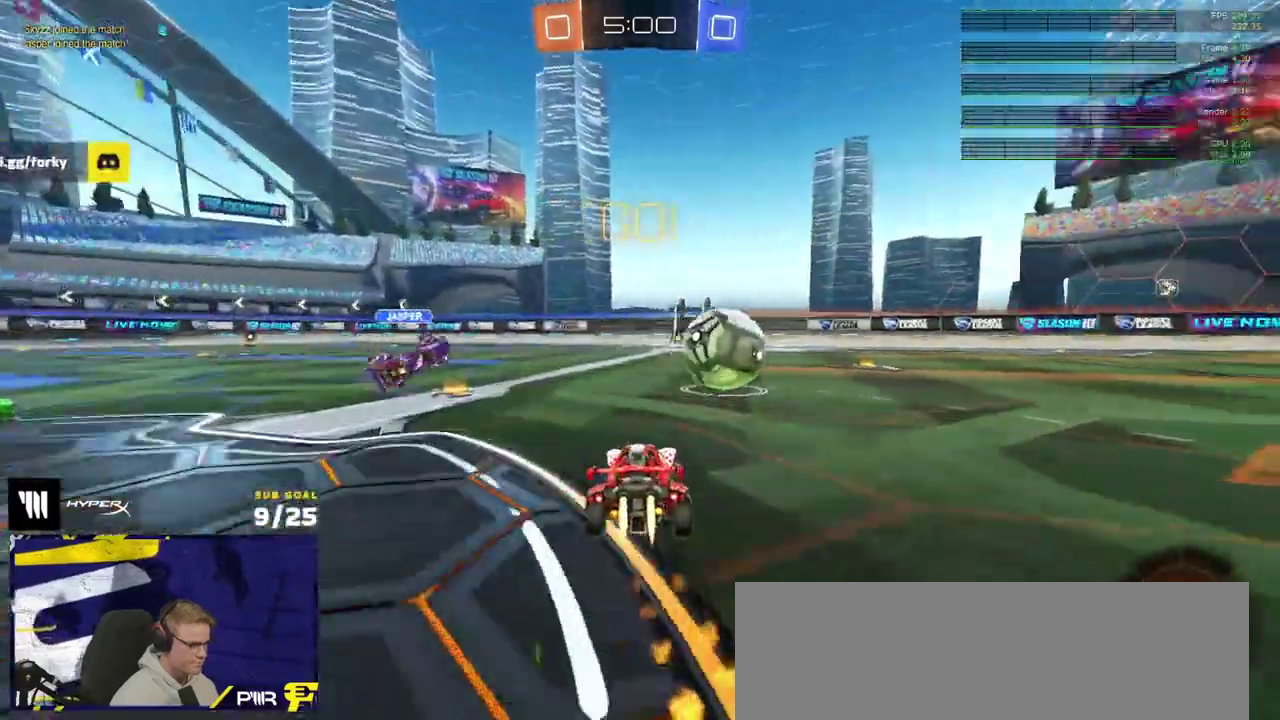
{"buttons": ["R2"], "right_stick": "center", "events": [[317, "R1", "up"]]}
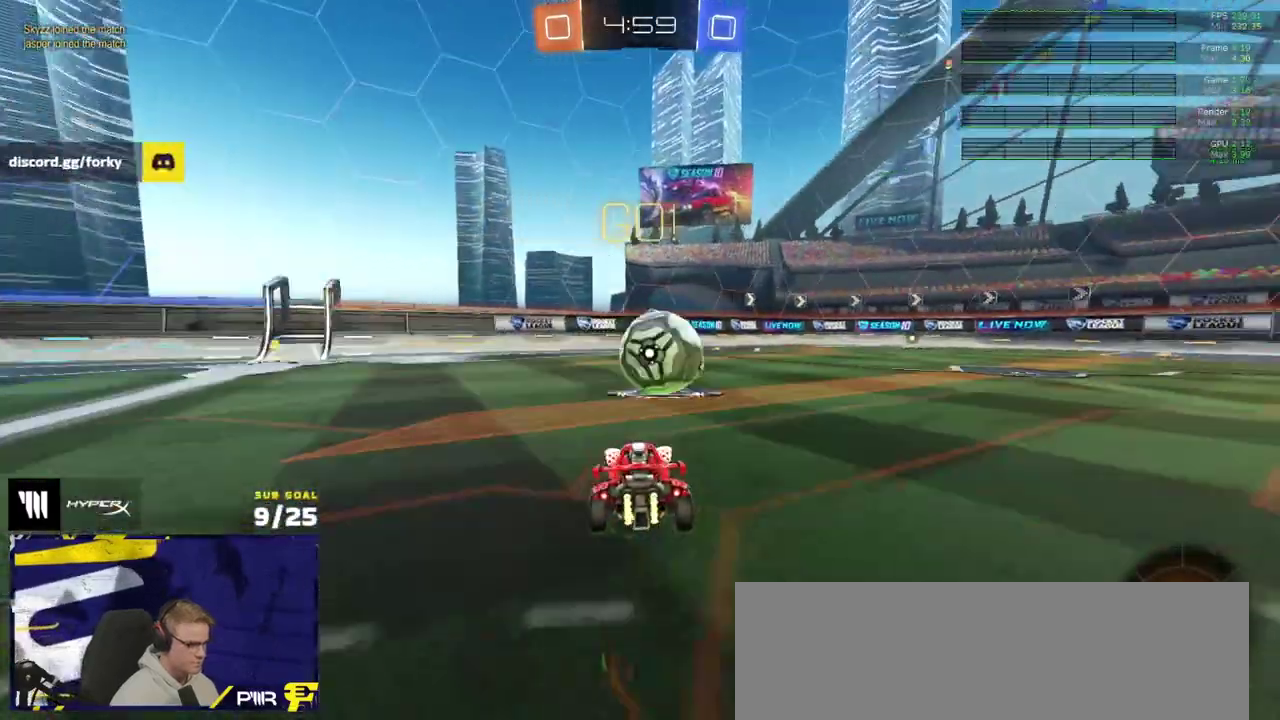
{"buttons": [], "right_stick": "center", "events": [[350, "X", "down"], [433, "X", "up"], [450, "R2", "up"]]}
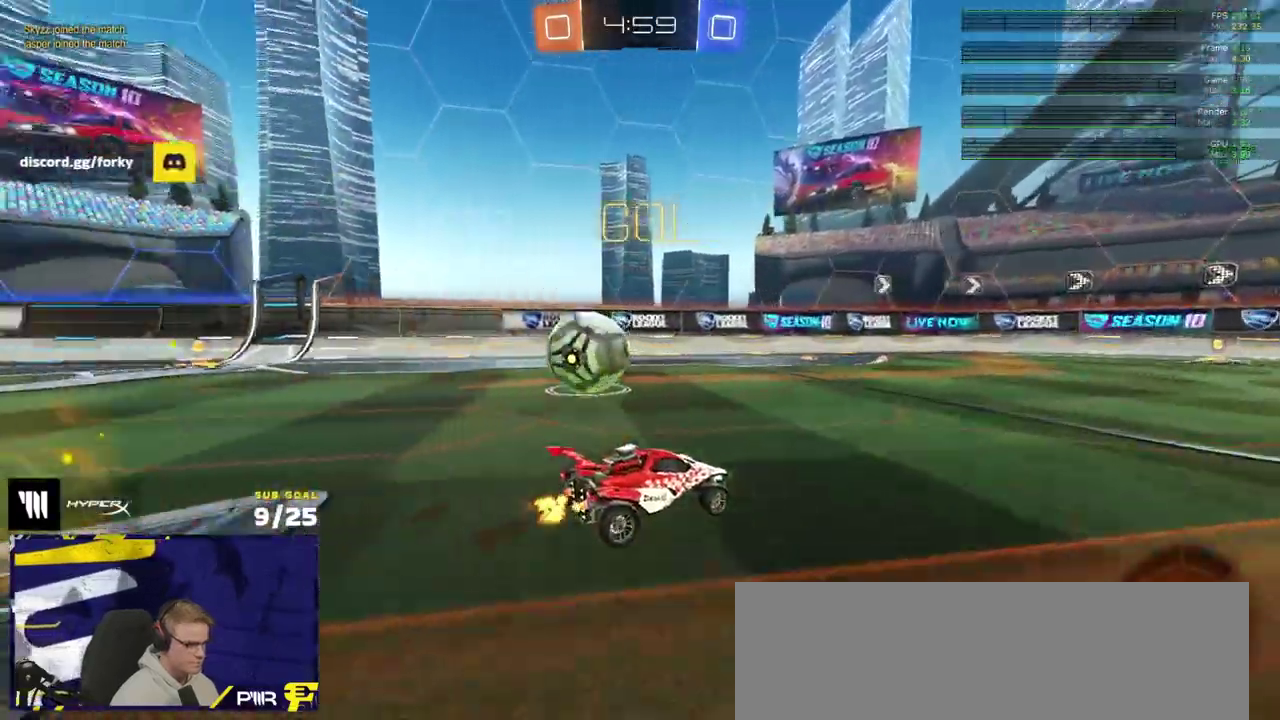
{"buttons": ["A"], "right_stick": "center", "events": [[500, "A", "down"]]}
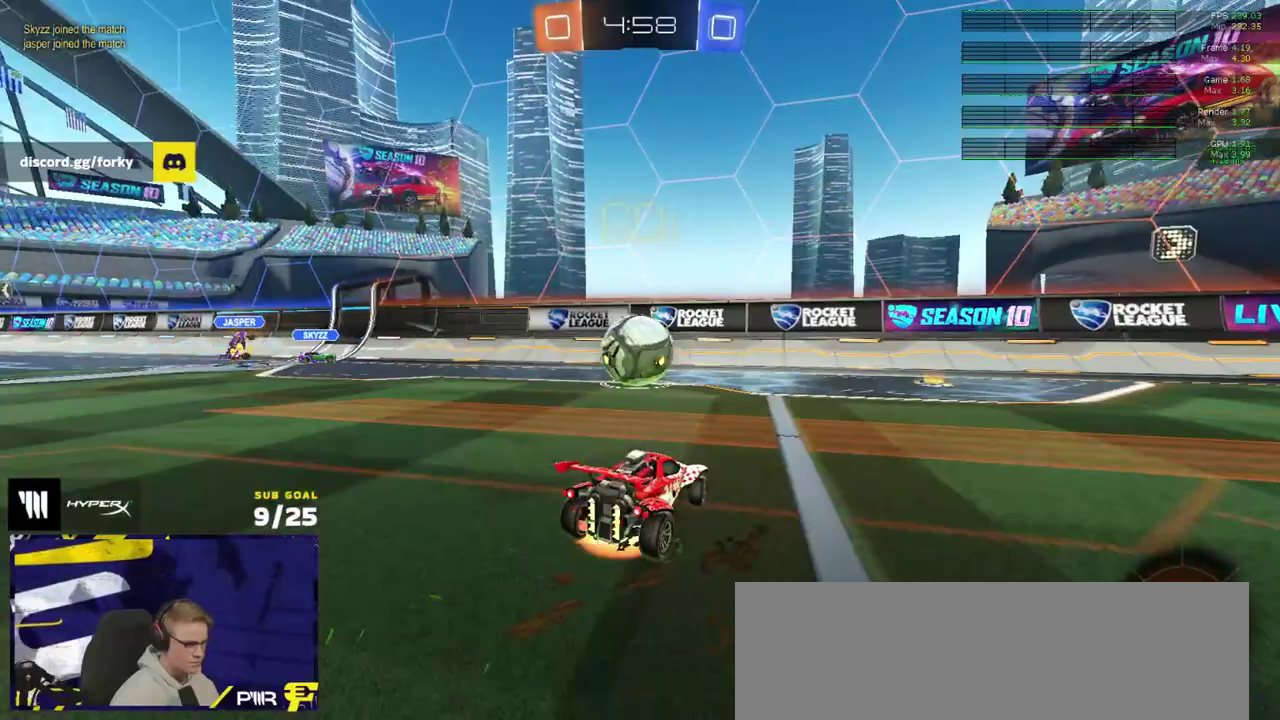
{"buttons": ["R2"], "right_stick": "center", "events": [[50, "R1", "down"], [50, "R2", "down"], [150, "R2", "up"], [217, "A", "up"], [350, "Y", "down"], [417, "Y", "up"], [433, "R1", "up"], [483, "R2", "down"]]}
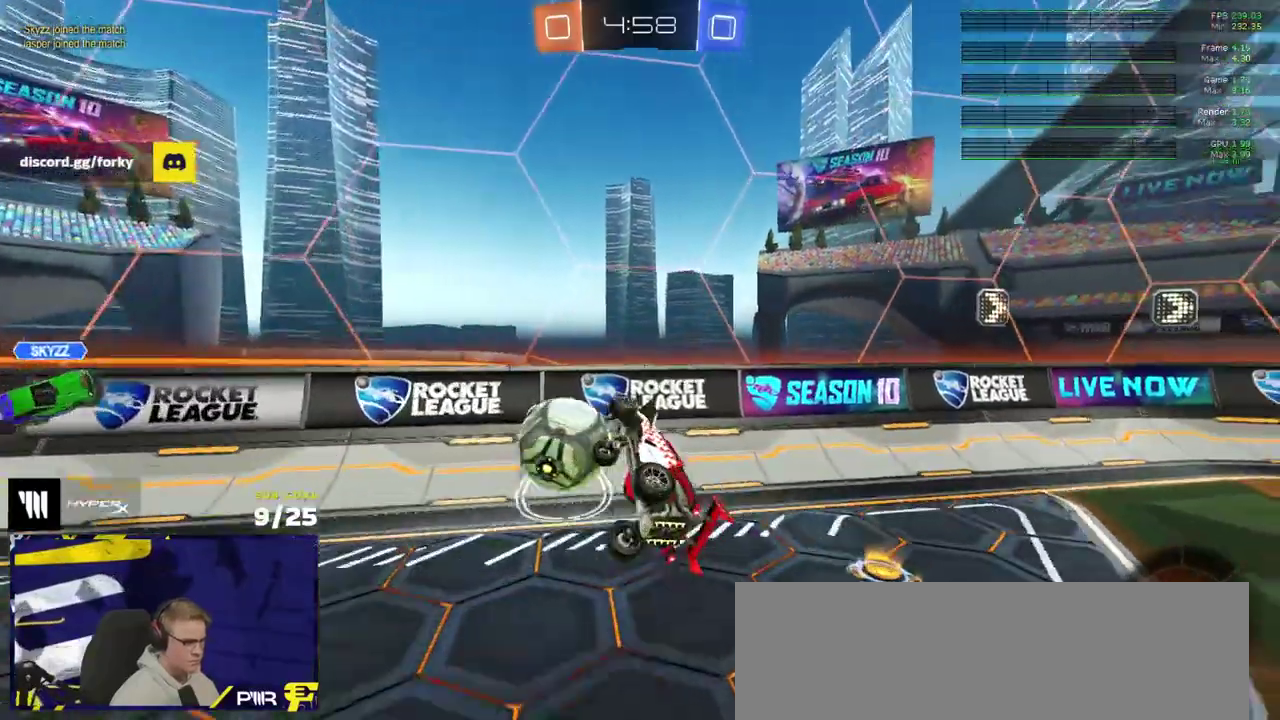
{"buttons": ["R2"], "right_stick": "center", "events": [[17, "R1", "down"], [167, "L1", "down"], [250, "A", "down"], [317, "R2", "up"], [333, "A", "up"], [350, "R1", "up"], [367, "L1", "up"], [367, "R2", "down"], [417, "Y", "down"], [483, "Y", "up"]]}
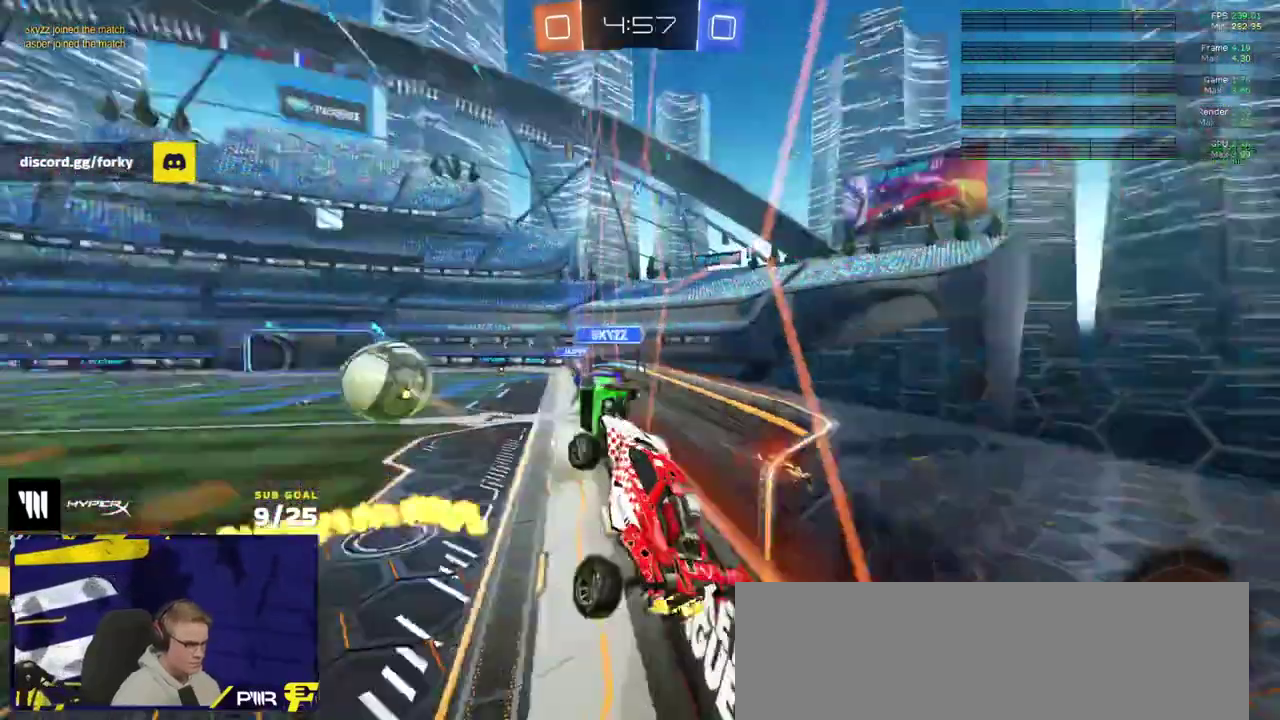
{"buttons": [], "right_stick": "center", "events": [[17, "R2", "up"], [117, "R2", "down"], [217, "R2", "up"]]}
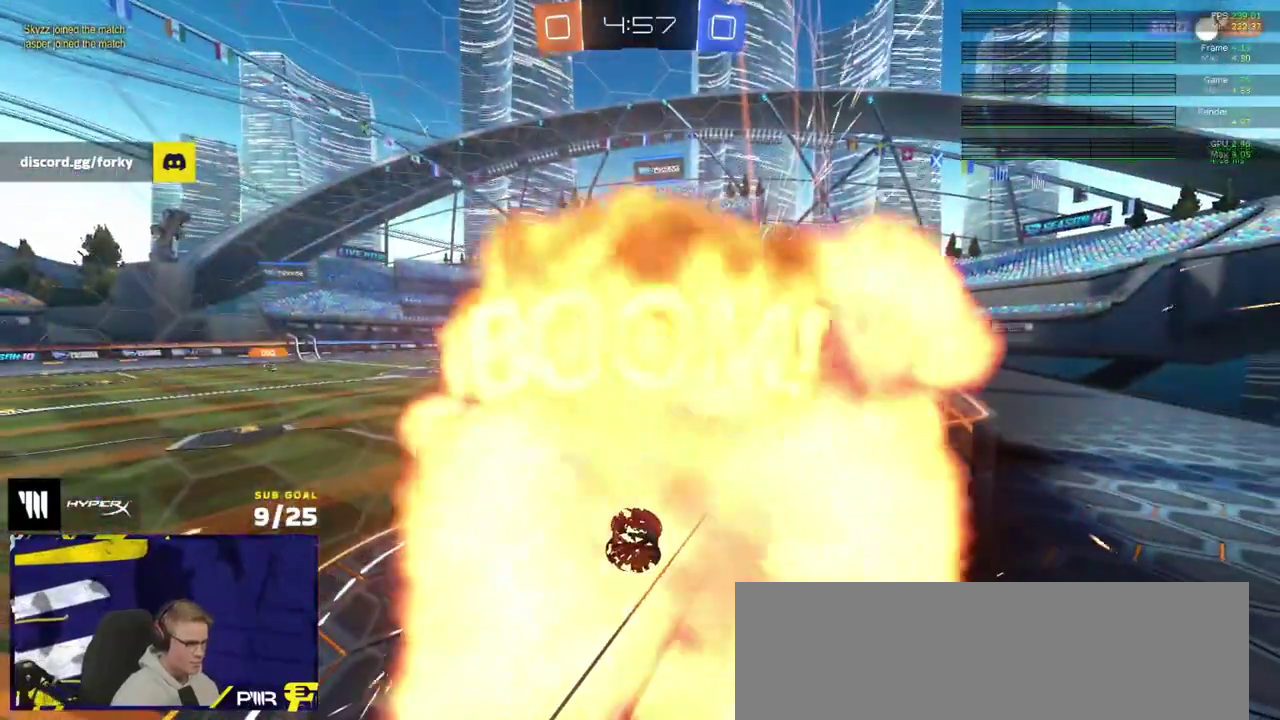
{"buttons": ["R2"], "right_stick": "center", "events": [[133, "R2", "down"]]}